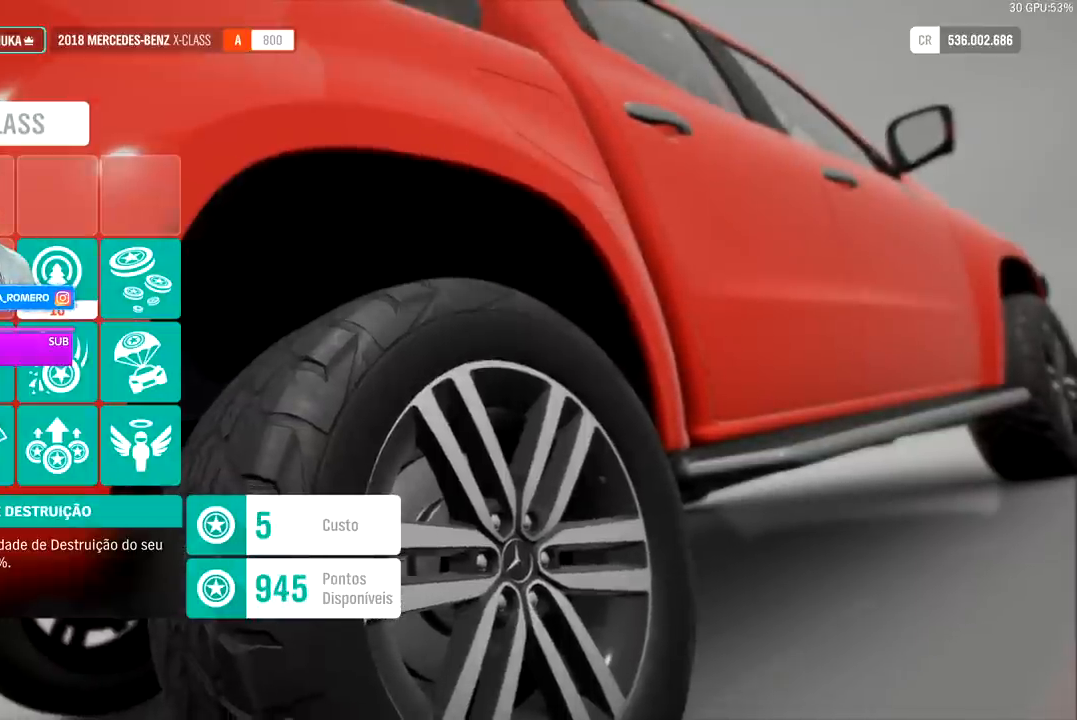
Gameplay with a controller (Xbox layout); each line is a JSON object with the inputs held at the frame after it. "events" lists button and stick changes between this image and that frame as [ms after this image, input, new state], when the widget could be followed in between.
{"buttons": [], "left_stick": "center", "right_stick": "center", "events": [[233, "left_stick", "down"], [433, "left_stick", "center"]]}
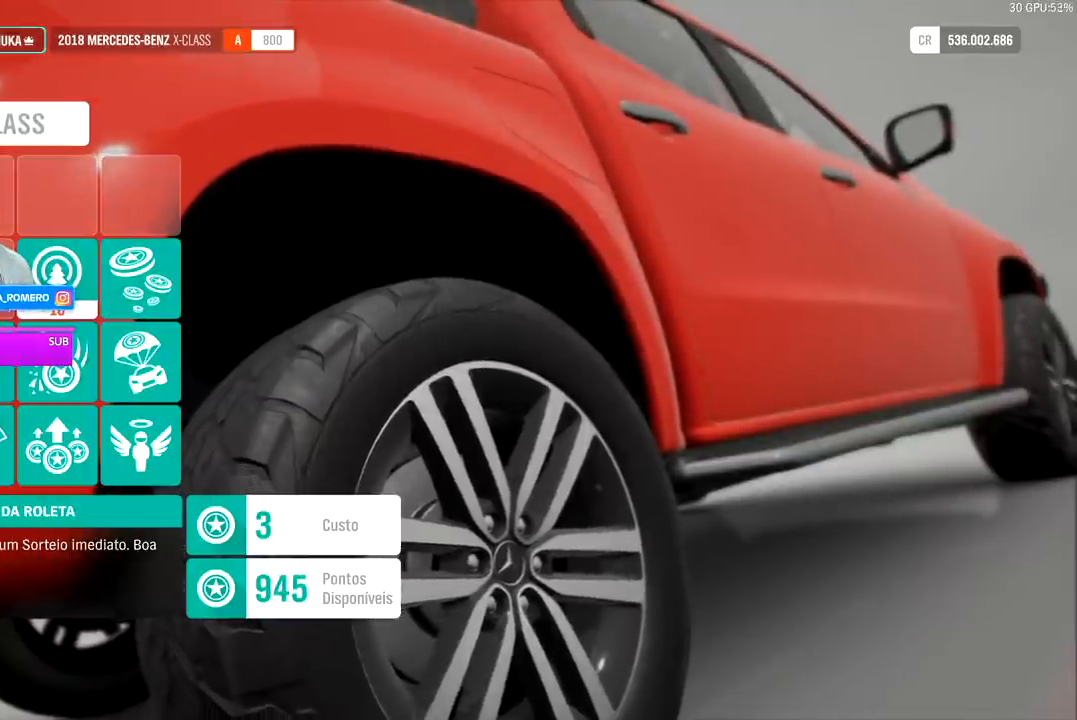
{"buttons": [], "left_stick": "center", "right_stick": "center", "events": [[67, "left_stick", "up"], [233, "left_stick", "center"]]}
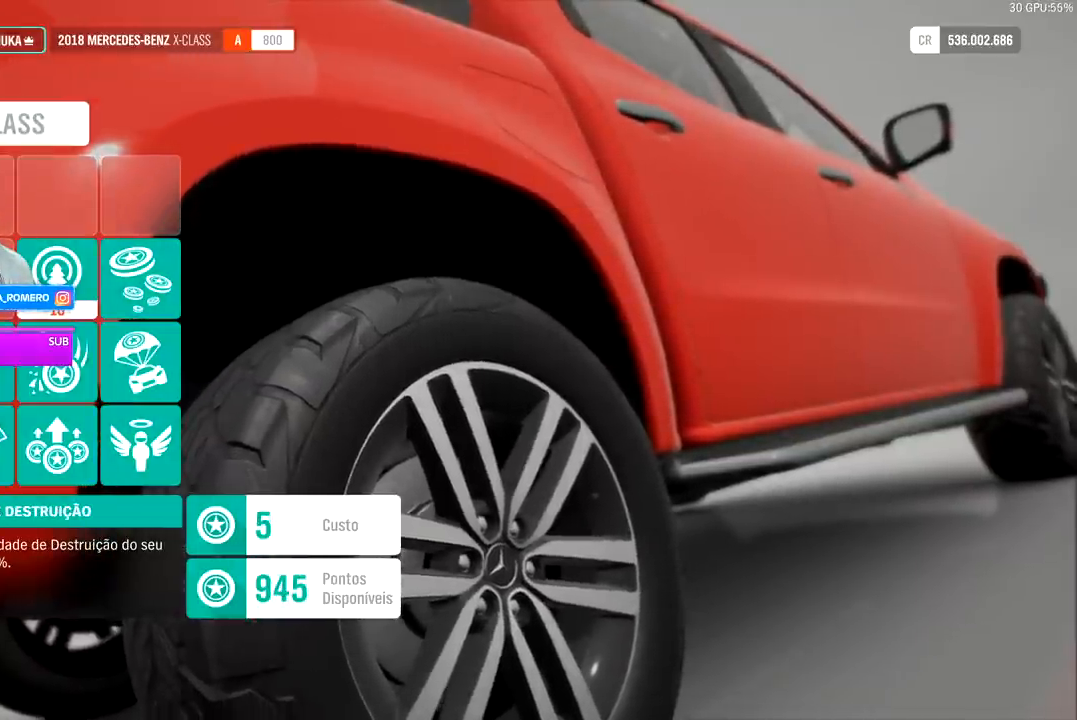
{"buttons": [], "left_stick": "down", "right_stick": "center", "events": [[433, "left_stick", "down"]]}
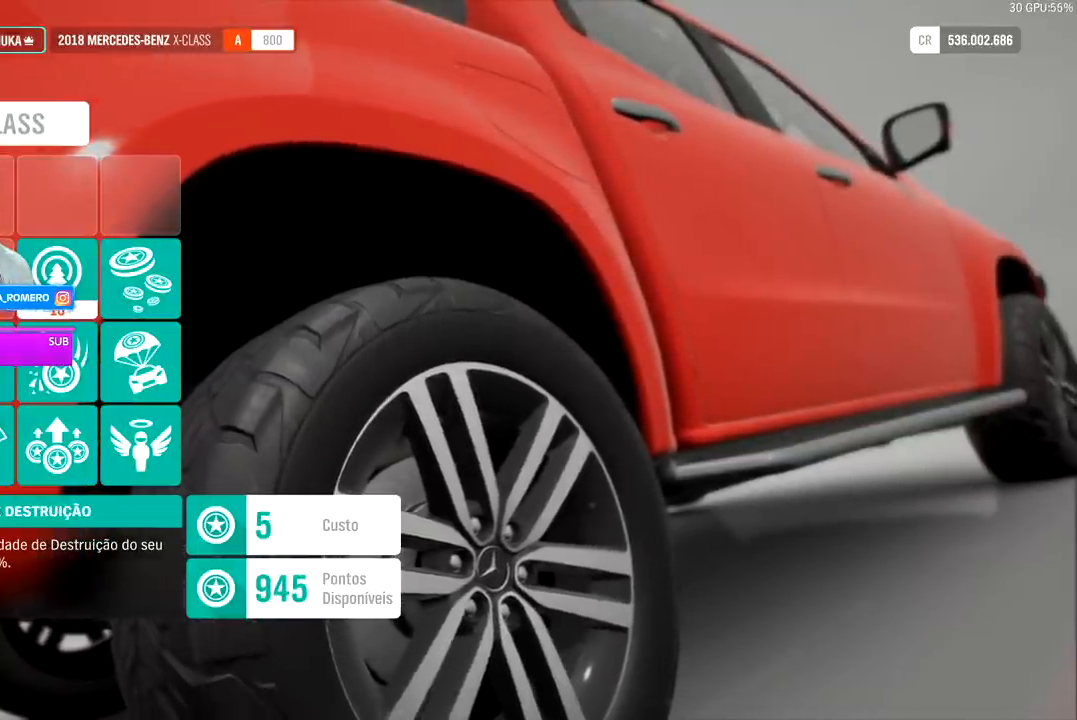
{"buttons": [], "left_stick": "center", "right_stick": "center", "events": [[133, "left_stick", "down-right"], [267, "left_stick", "right"], [500, "left_stick", "center"]]}
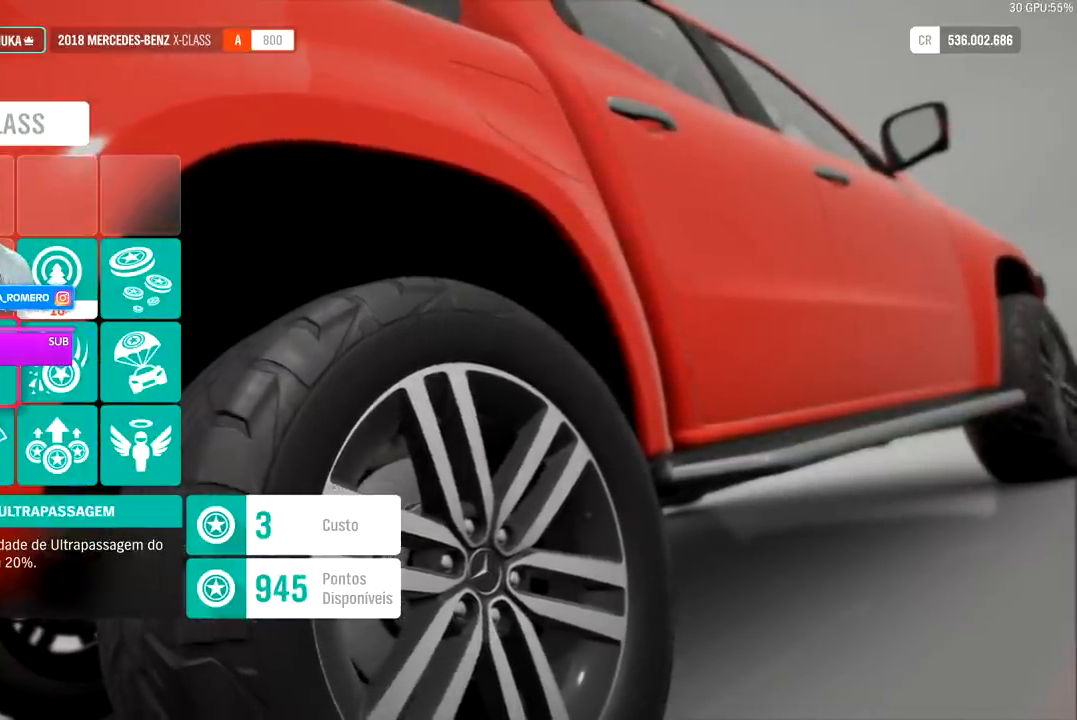
{"buttons": [], "left_stick": "right", "right_stick": "center", "events": [[200, "left_stick", "right"], [300, "left_stick", "center"], [500, "left_stick", "right"]]}
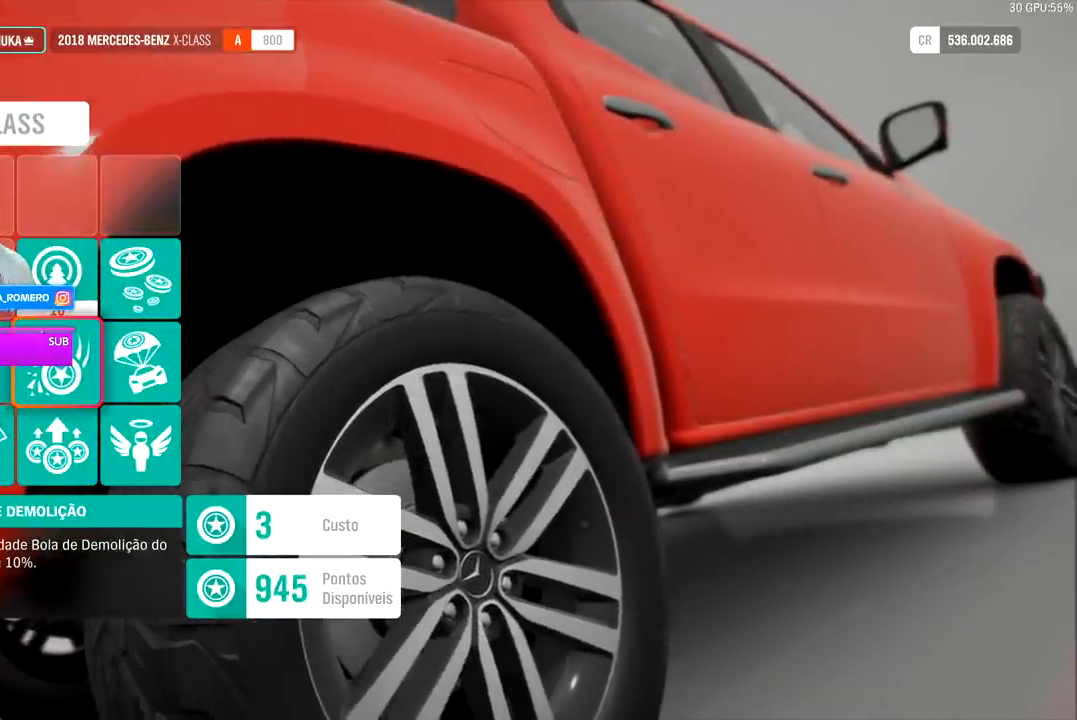
{"buttons": [], "left_stick": "center", "right_stick": "center", "events": [[133, "left_stick", "center"]]}
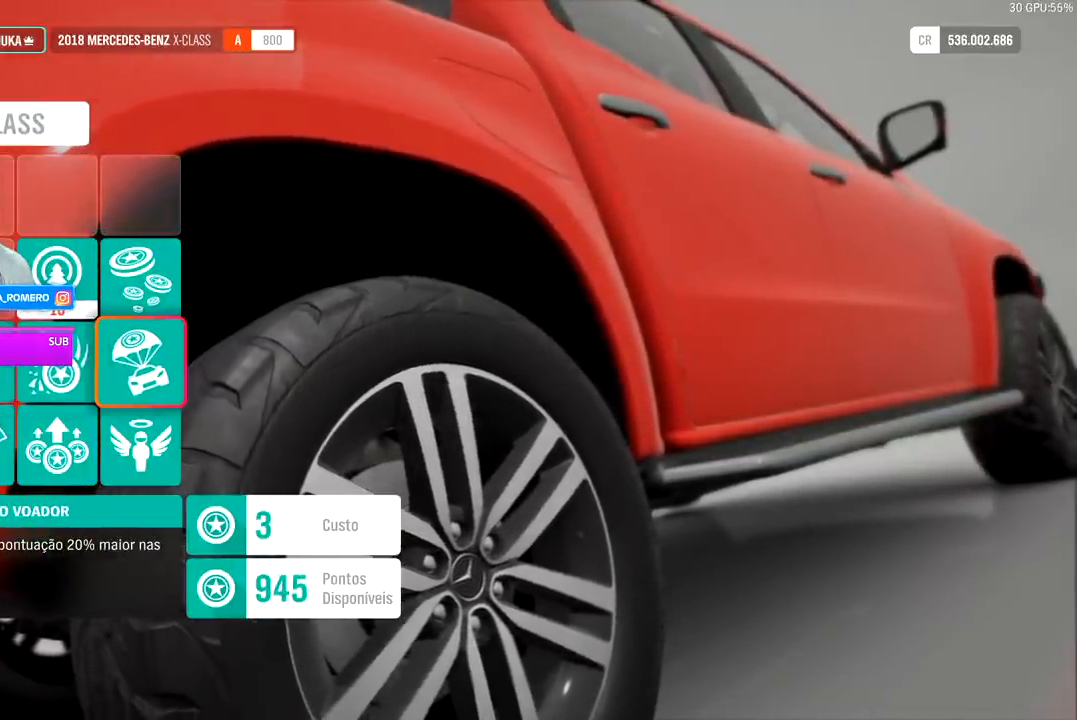
{"buttons": [], "left_stick": "down", "right_stick": "center", "events": [[300, "left_stick", "down"]]}
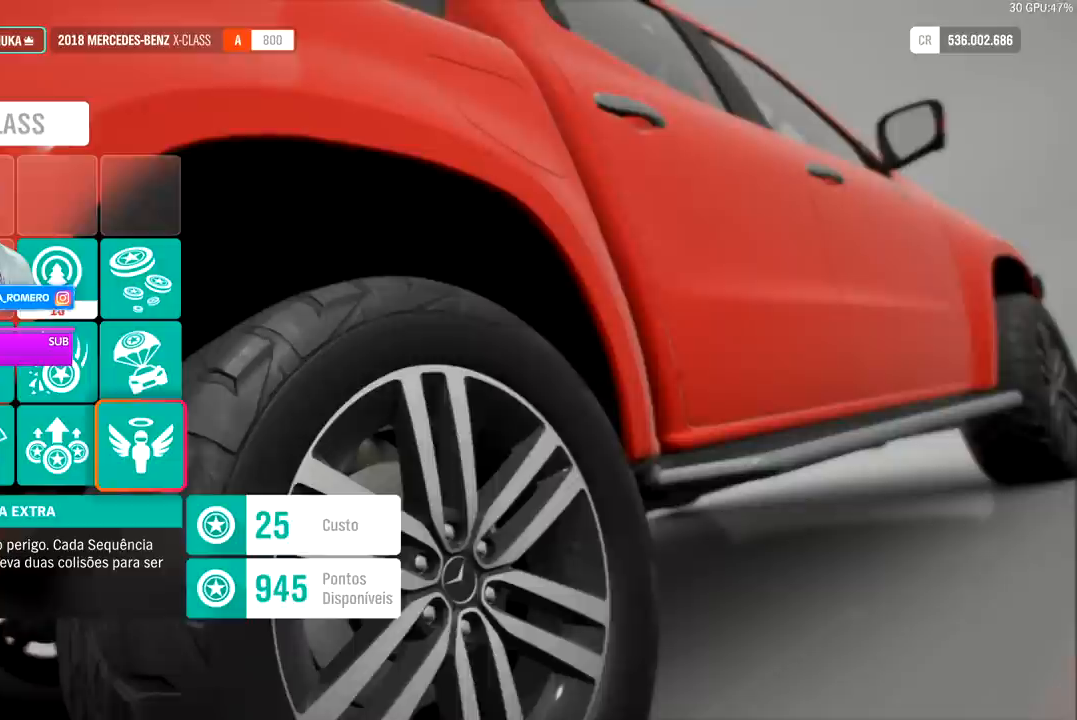
{"buttons": [], "left_stick": "center", "right_stick": "center", "events": [[33, "left_stick", "center"]]}
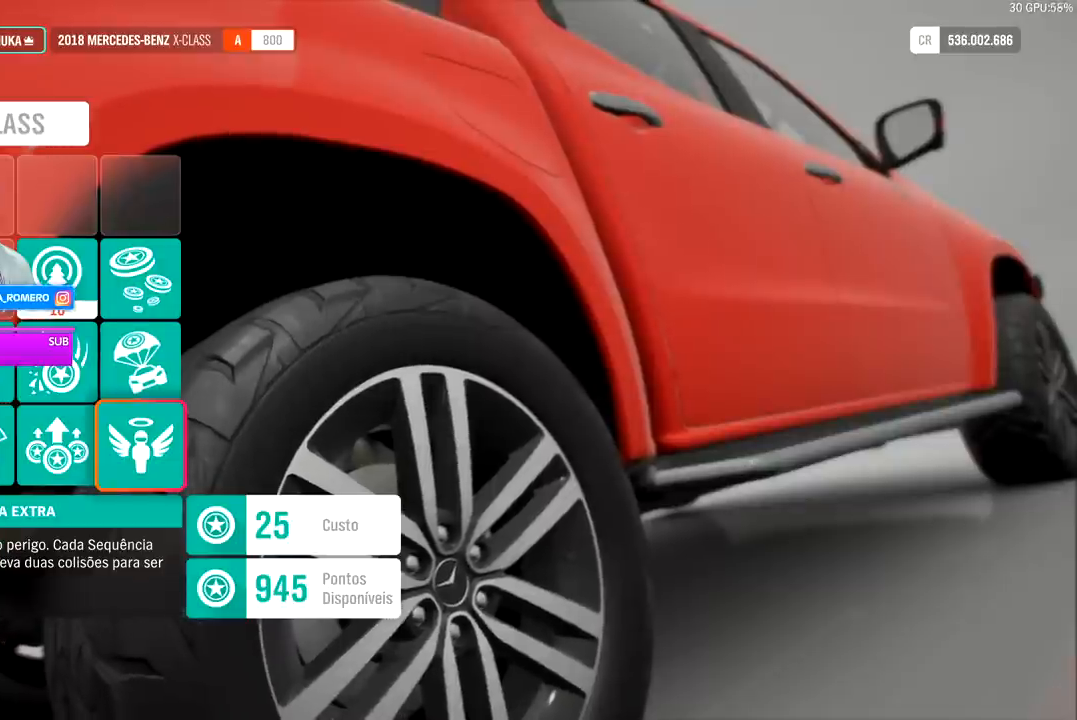
{"buttons": [], "left_stick": "center", "right_stick": "center", "events": []}
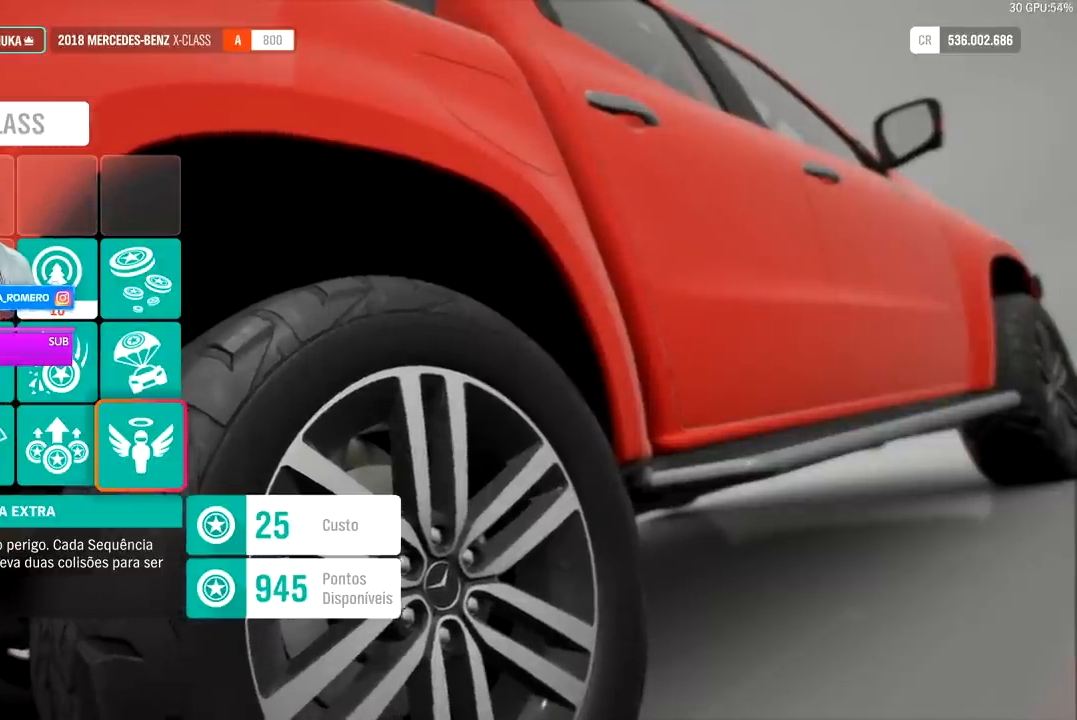
{"buttons": [], "left_stick": "center", "right_stick": "center", "events": [[333, "left_stick", "up"], [500, "left_stick", "center"]]}
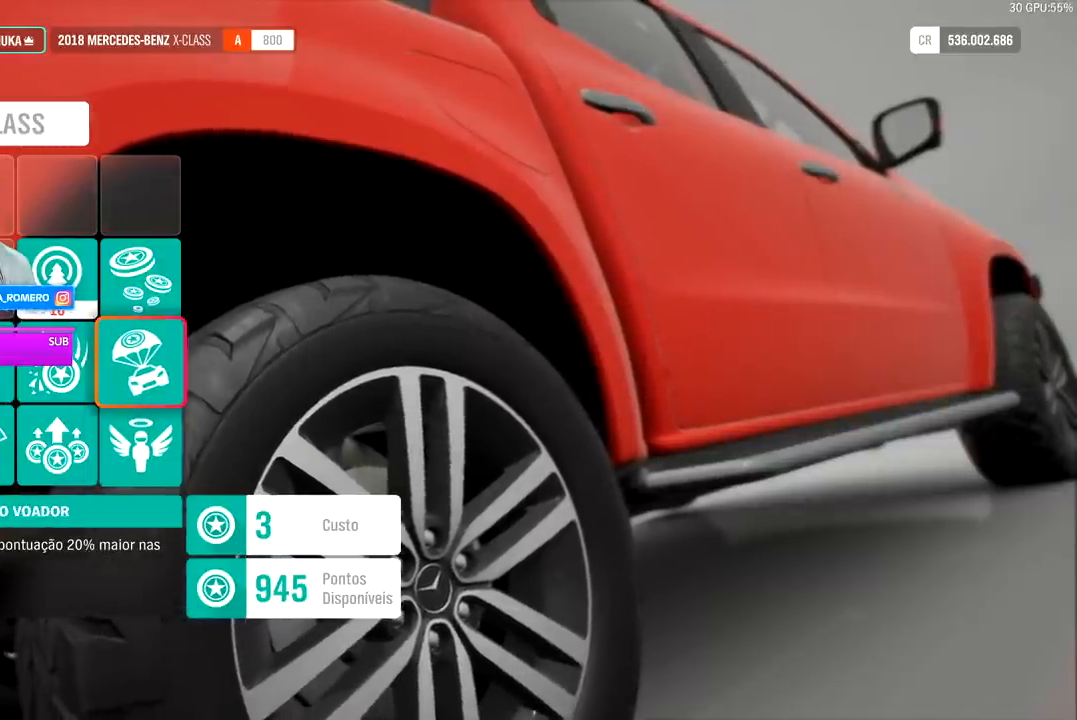
{"buttons": [], "left_stick": "center", "right_stick": "center", "events": [[67, "left_stick", "down-left"], [200, "left_stick", "center"]]}
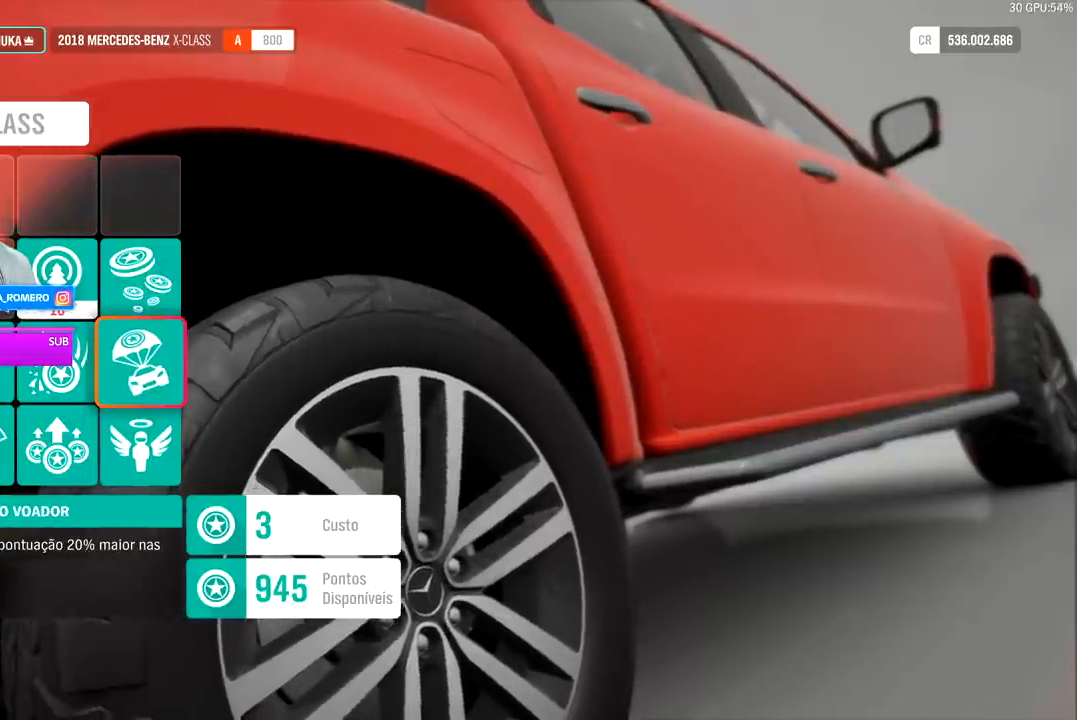
{"buttons": [], "left_stick": "center", "right_stick": "center", "events": [[67, "left_stick", "left"], [200, "left_stick", "center"]]}
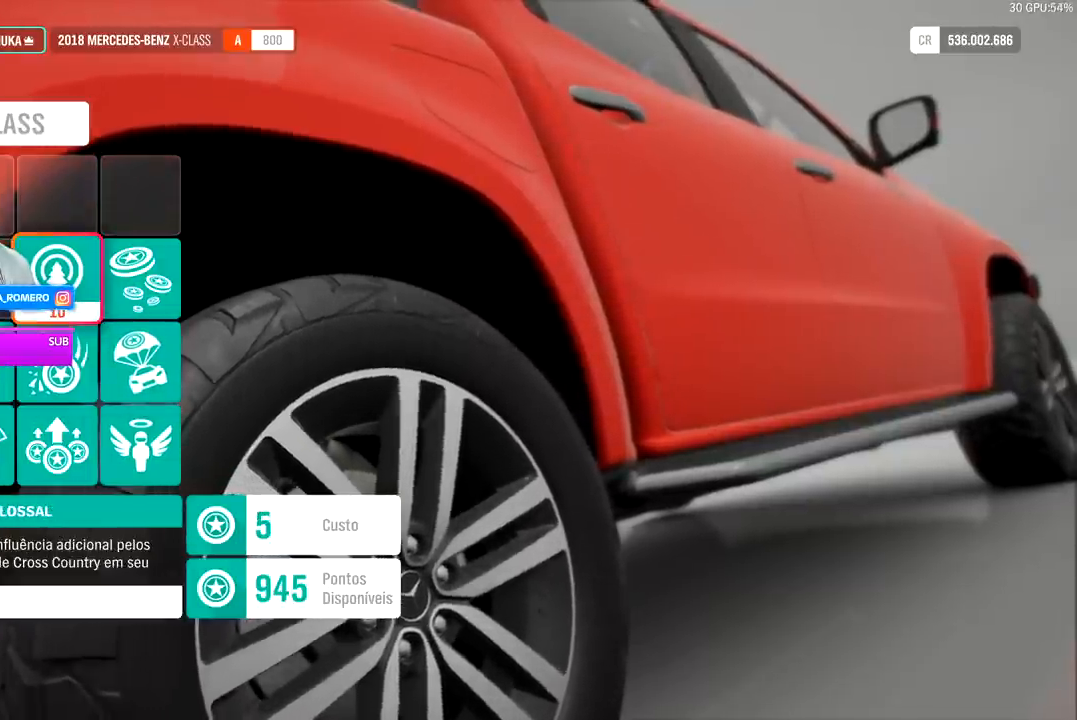
{"buttons": [], "left_stick": "center", "right_stick": "center", "events": [[33, "left_stick", "down"], [133, "left_stick", "center"]]}
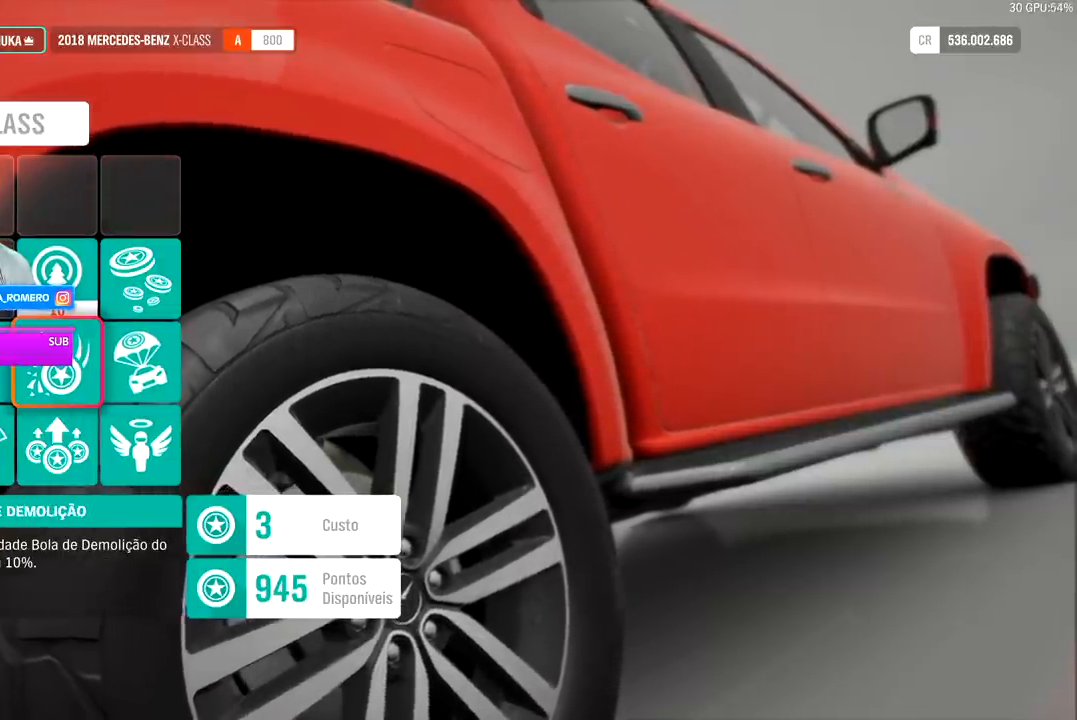
{"buttons": [], "left_stick": "center", "right_stick": "center", "events": []}
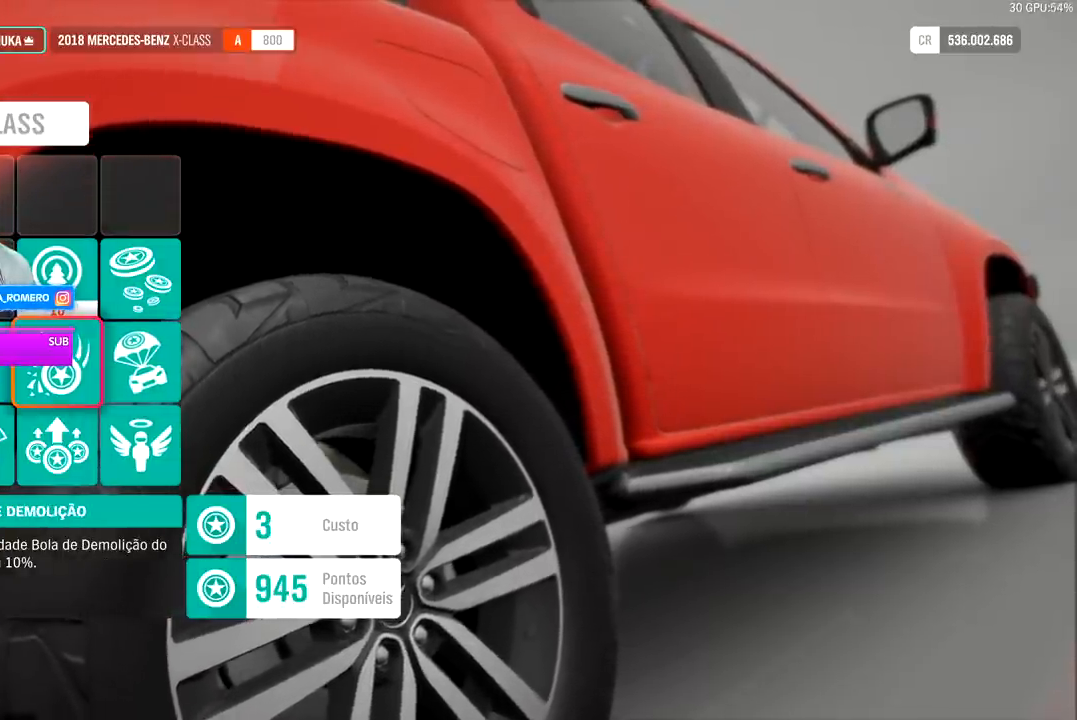
{"buttons": [], "left_stick": "center", "right_stick": "center", "events": []}
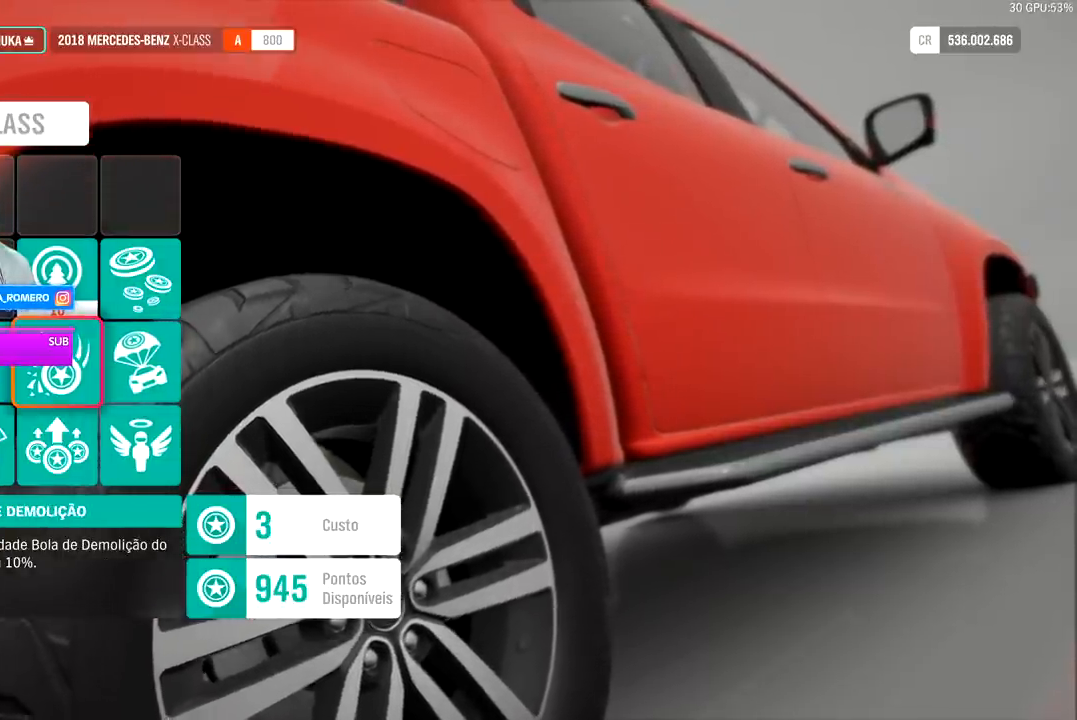
{"buttons": [], "left_stick": "center", "right_stick": "center", "events": [[133, "B", "down"], [267, "B", "up"]]}
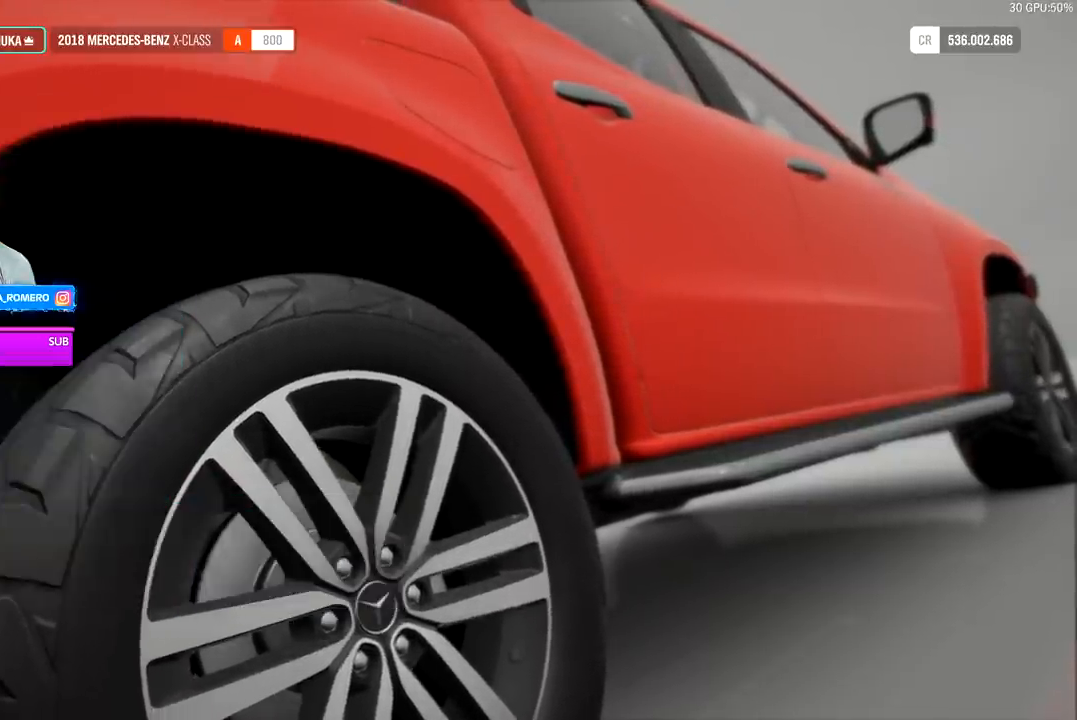
{"buttons": [], "left_stick": "center", "right_stick": "center"}
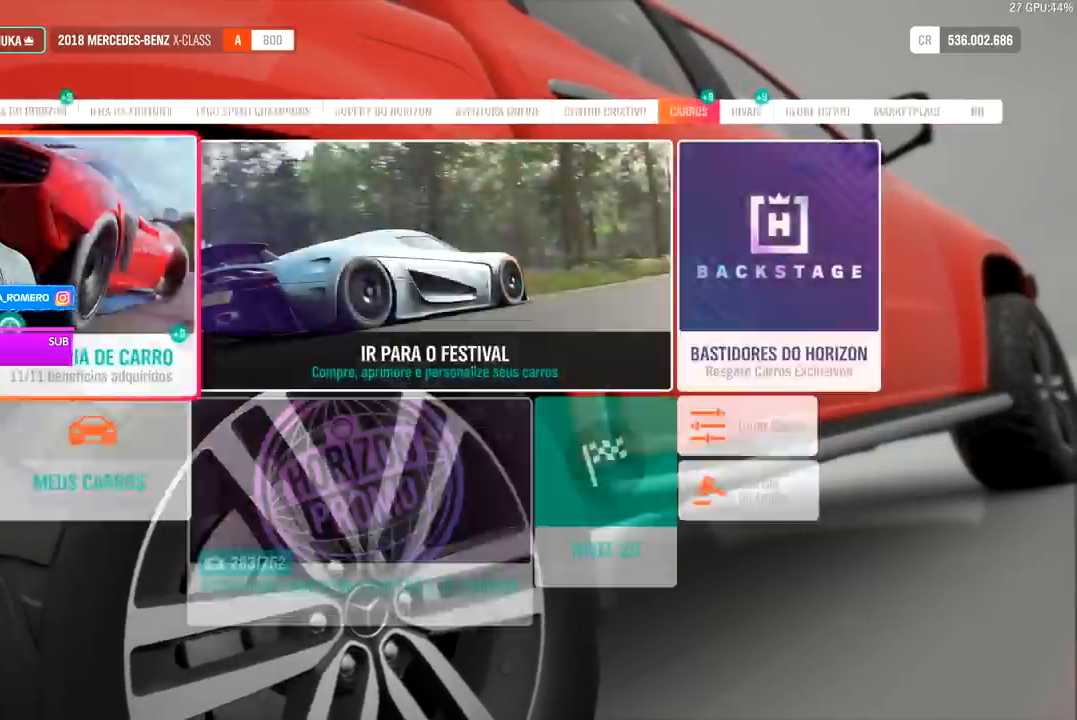
{"buttons": ["R2"], "left_stick": "center", "right_stick": "center", "events": [[67, "R2", "down"], [67, "left_stick", "right"], [133, "left_stick", "center"], [200, "left_stick", "right"], [433, "left_stick", "center"]]}
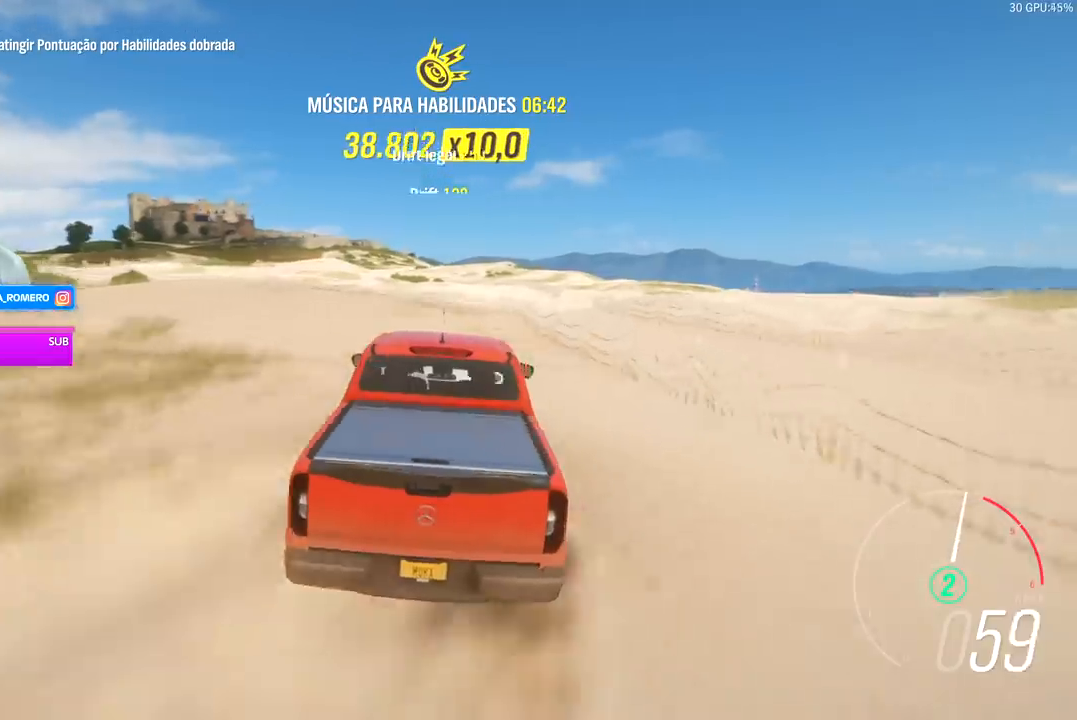
{"buttons": ["R2"], "left_stick": "left", "right_stick": "center", "events": [[267, "left_stick", "left"]]}
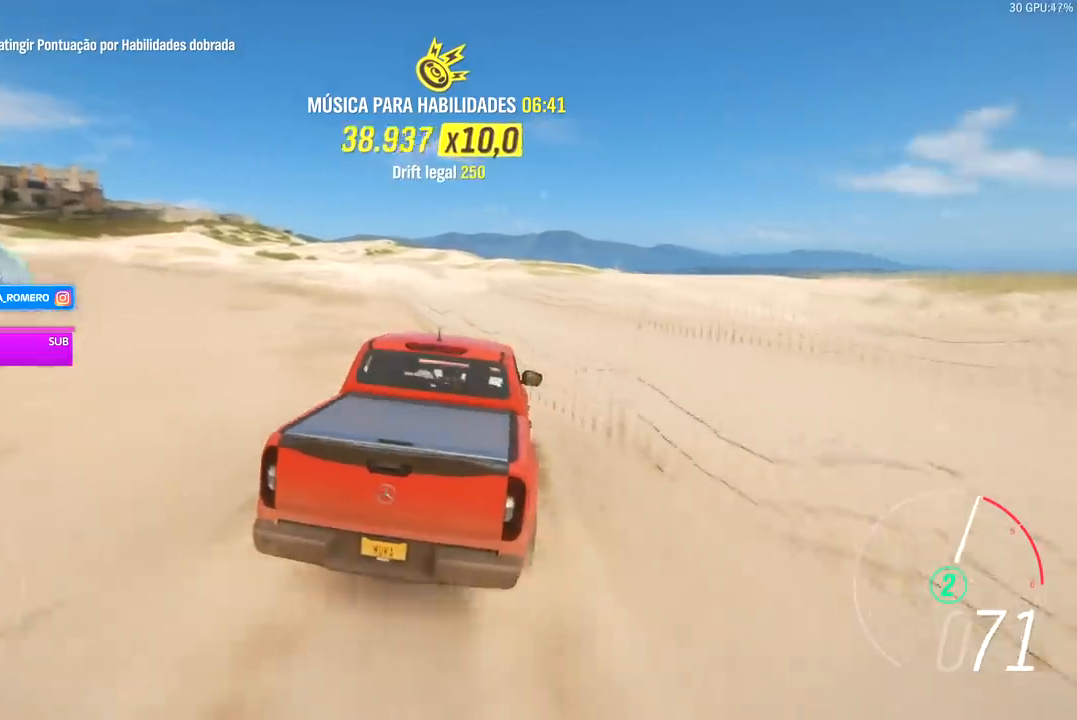
{"buttons": ["R2"], "left_stick": "left", "right_stick": "center", "events": [[67, "R2", "up"], [267, "R2", "down"]]}
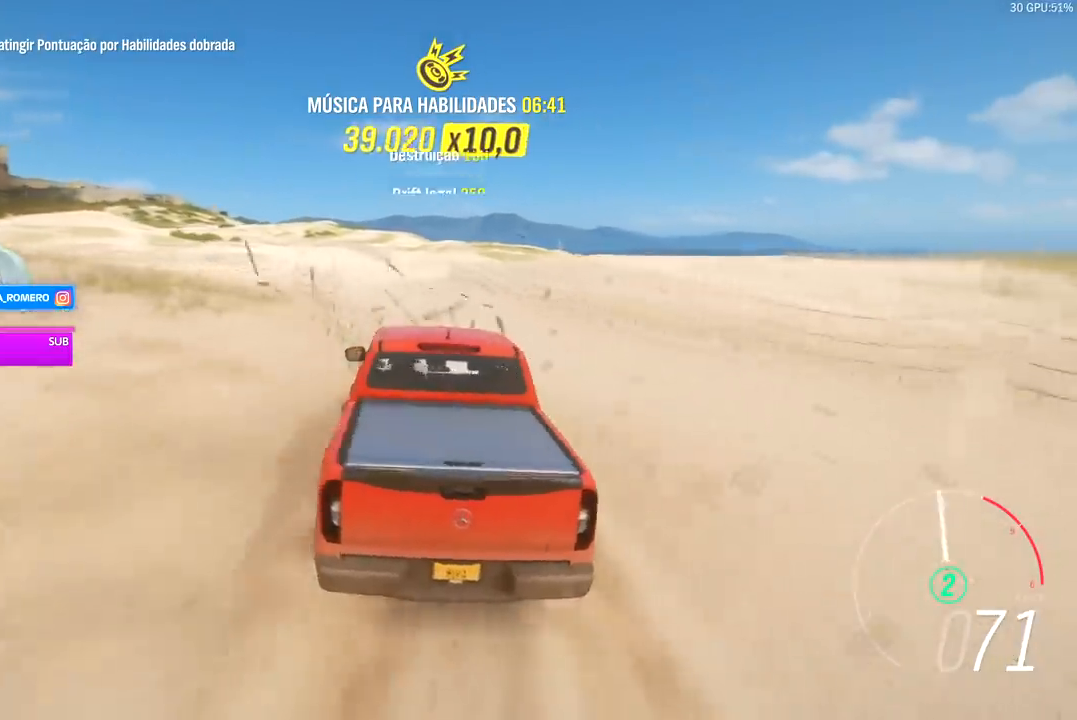
{"buttons": ["R2"], "left_stick": "right", "right_stick": "center", "events": [[167, "left_stick", "center"], [333, "left_stick", "right"]]}
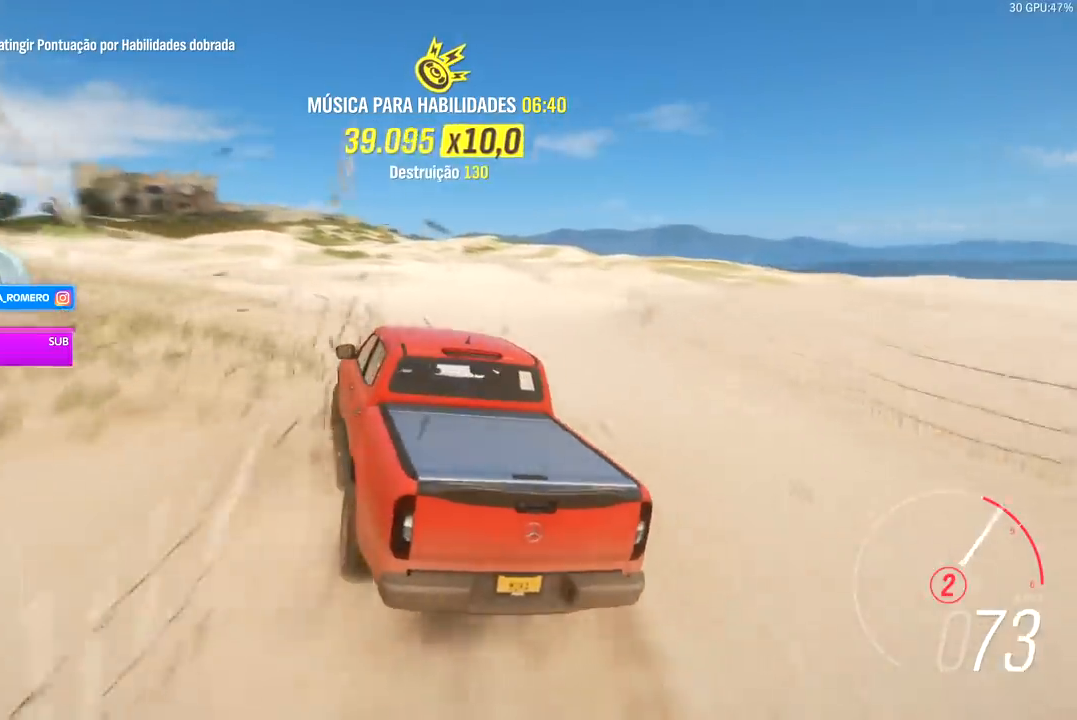
{"buttons": ["A", "X", "R2"], "left_stick": "left", "right_stick": "center", "events": [[33, "left_stick", "center"], [167, "left_stick", "left"], [267, "R2", "up"], [300, "R2", "down"], [433, "A", "down"], [433, "X", "down"]]}
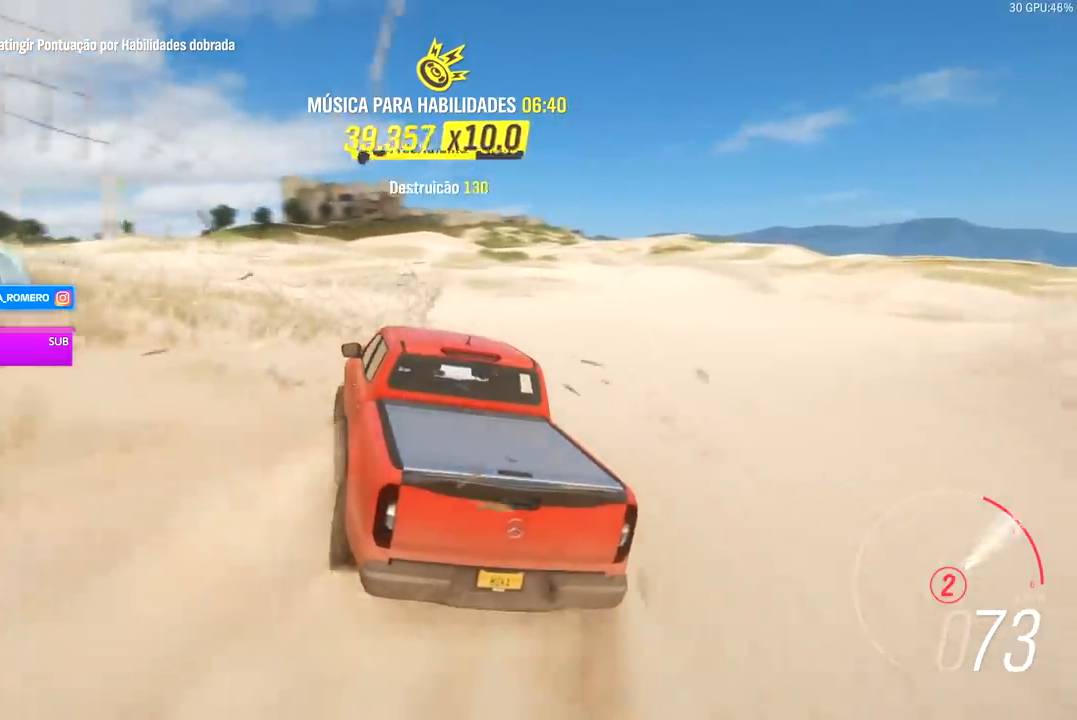
{"buttons": ["R2"], "left_stick": "right", "right_stick": "center", "events": [[67, "A", "up"], [67, "X", "up"], [133, "R2", "up"], [167, "R2", "down"], [200, "left_stick", "right"]]}
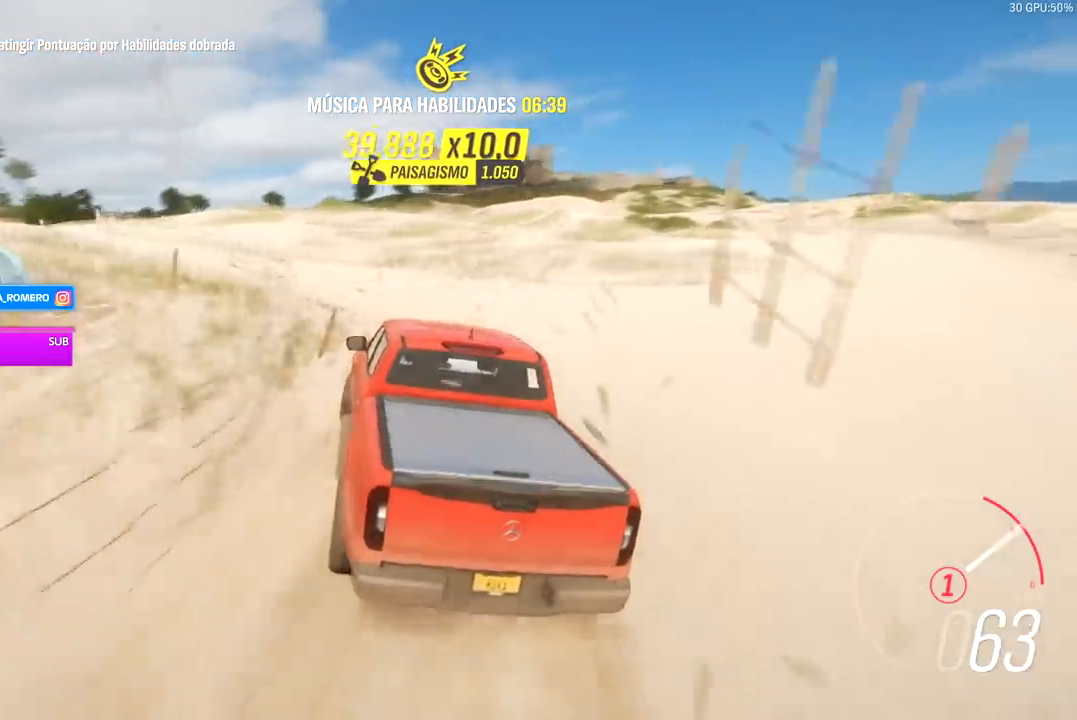
{"buttons": ["A", "B", "R2"], "left_stick": "center", "right_stick": "center", "events": [[367, "left_stick", "center"], [467, "A", "down"], [467, "B", "down"]]}
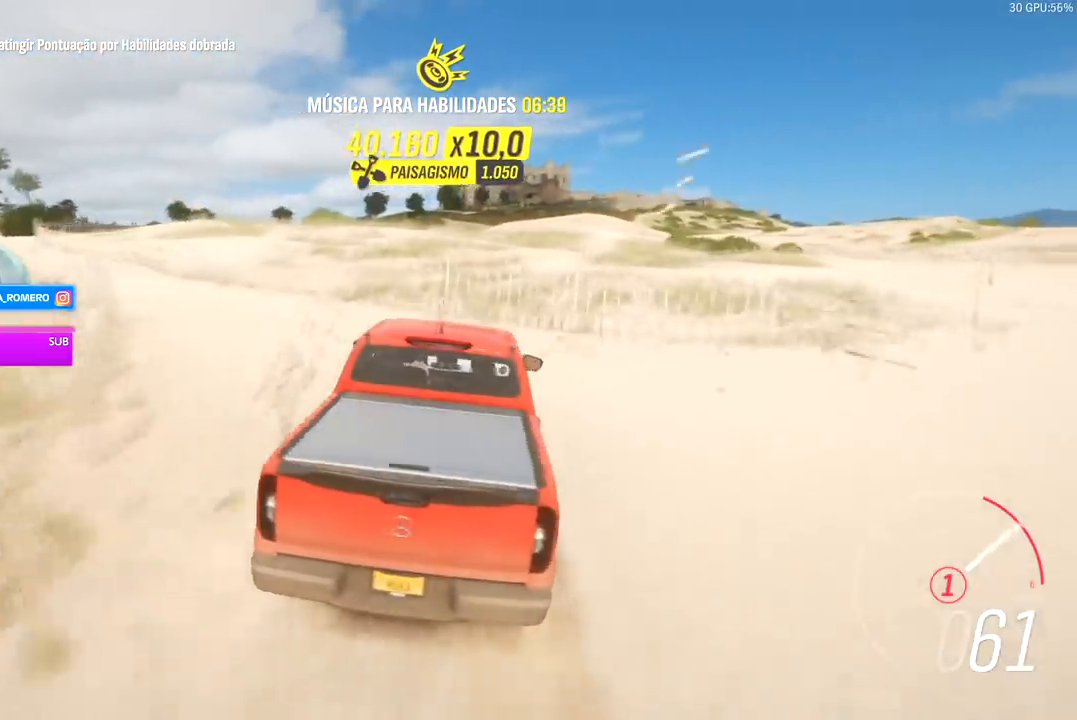
{"buttons": ["R2"], "left_stick": "right", "right_stick": "center", "events": [[67, "A", "up"], [67, "B", "up"], [300, "left_stick", "right"]]}
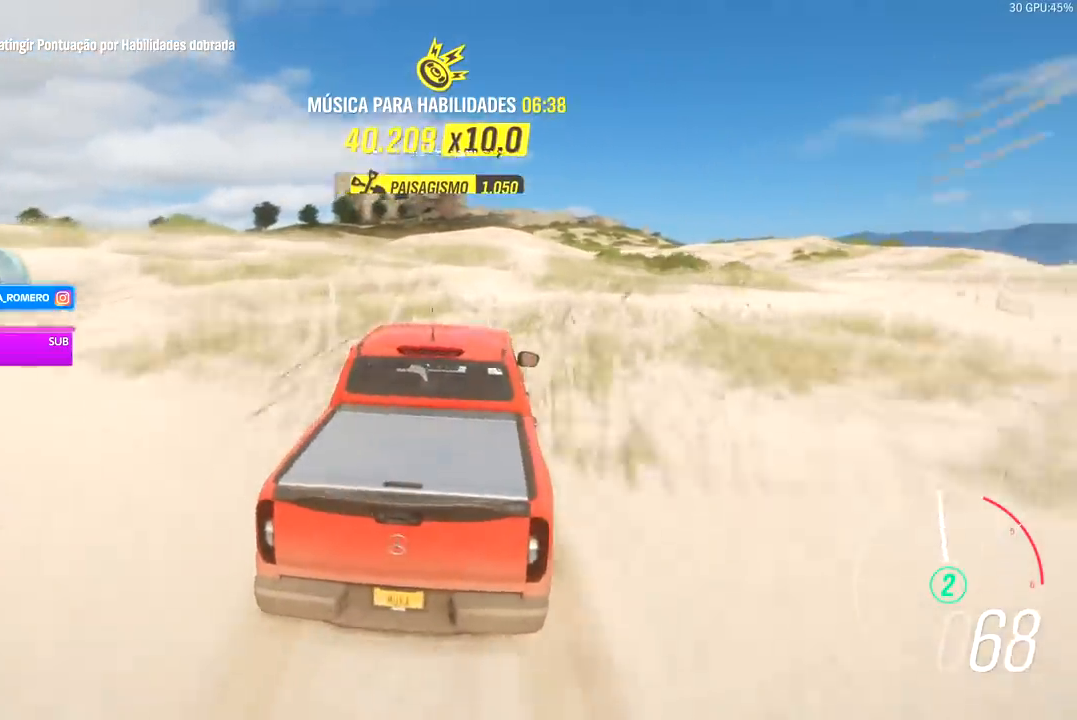
{"buttons": ["R2"], "left_stick": "center", "right_stick": "center", "events": [[300, "left_stick", "center"]]}
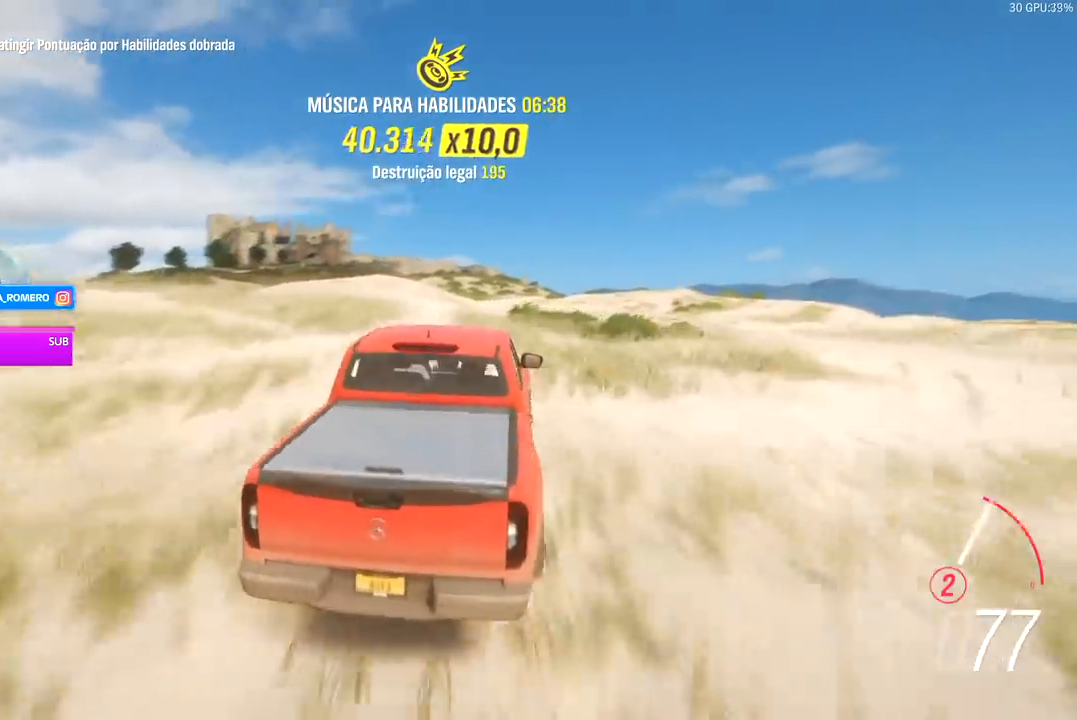
{"buttons": ["R2"], "left_stick": "right", "right_stick": "center", "events": [[467, "left_stick", "right"]]}